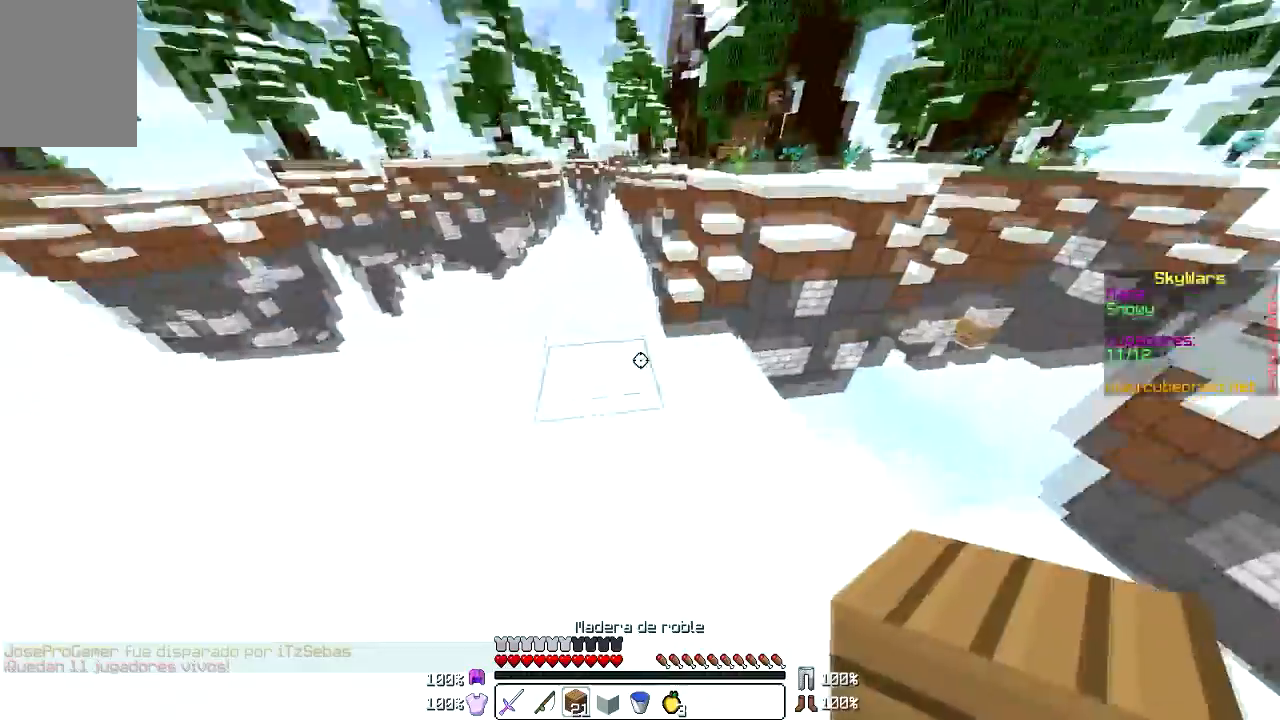
Gameplay with keyboard and mouse; each line is a JSON object with the keys and mouse buttons held at the frame after it. "events" lists presses ("down") and releases ("up") of "a", "d", "s", "w", "mouse_left" and "mouse_right" between this image and that frame as [ms after this image, input, new state], when the widget could be followed in between. "mouse_left", "mouse_right" = the "left", "right" buttons of the "mouse" list. No other keys are recorded. Fast repeated clicks can show as one long hold. Mouse movement is not recorded.
{"keys": [], "mouse": ["right"], "events": [[67, "s", "up"], [467, "mouse_right", "down"]]}
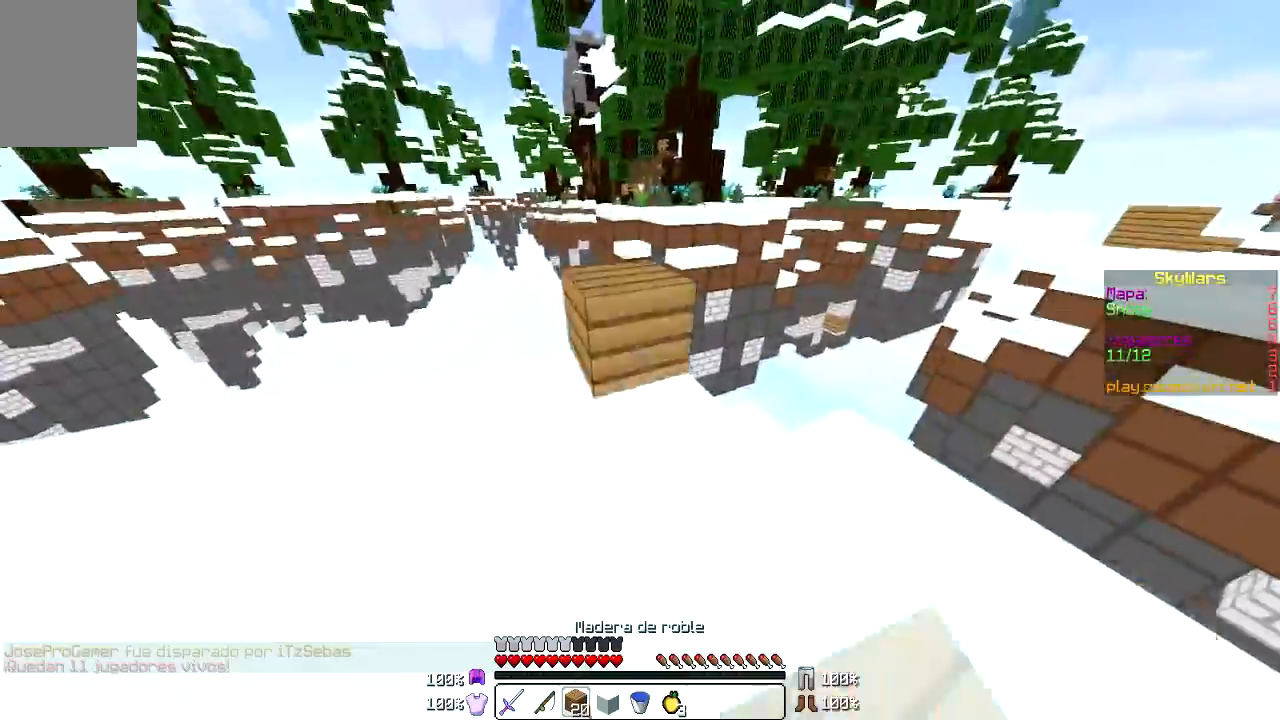
{"keys": [], "mouse": [], "events": [[34, "w", "down"], [67, "mouse_right", "up"], [501, "w", "up"]]}
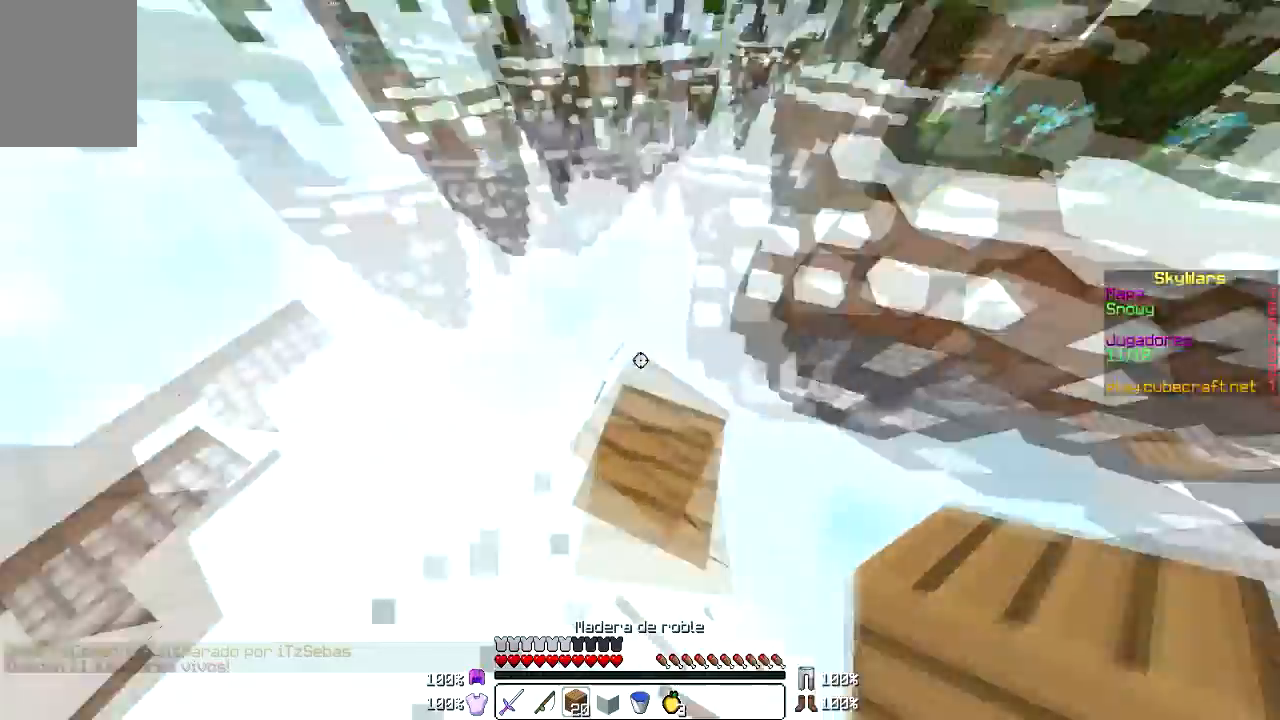
{"keys": ["d", "s"], "mouse": [], "events": [[67, "d", "down"], [67, "s", "down"]]}
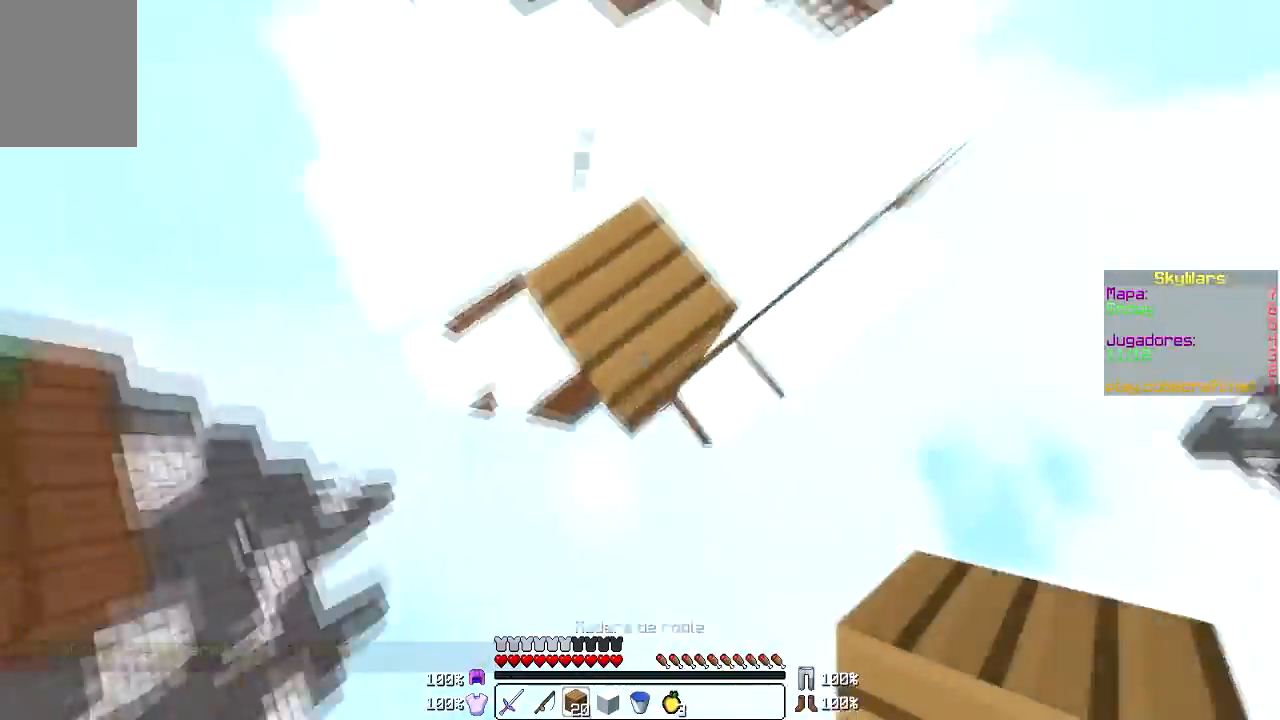
{"keys": ["a", "d", "s"], "mouse": ["right"], "events": [[67, "mouse_right", "down"], [134, "mouse_right", "up"], [201, "mouse_right", "down"], [267, "a", "down"], [267, "mouse_right", "up"], [334, "mouse_right", "down"], [401, "mouse_right", "up"], [468, "mouse_right", "down"]]}
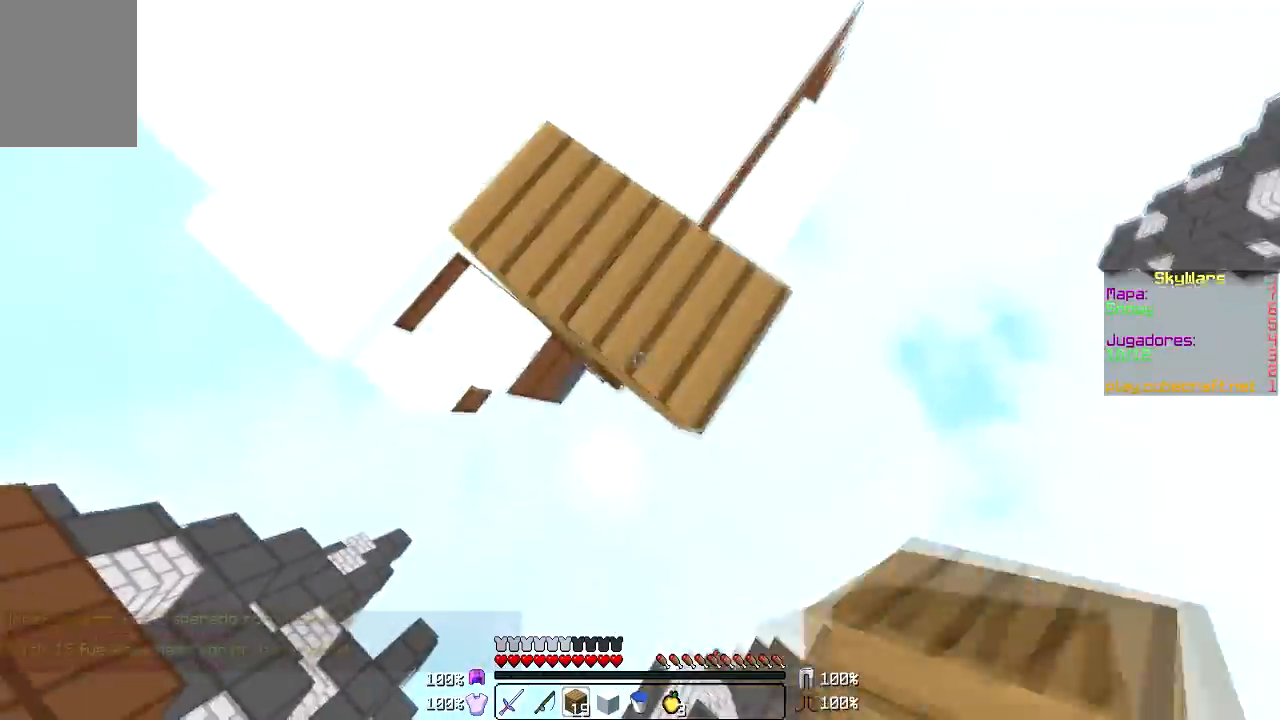
{"keys": ["d", "s"], "mouse": ["right"], "events": [[67, "mouse_right", "up"], [100, "mouse_right", "down"], [200, "a", "up"], [233, "mouse_right", "up"], [300, "a", "down"], [300, "mouse_right", "down"], [367, "d", "up"], [434, "a", "up"], [467, "d", "down"]]}
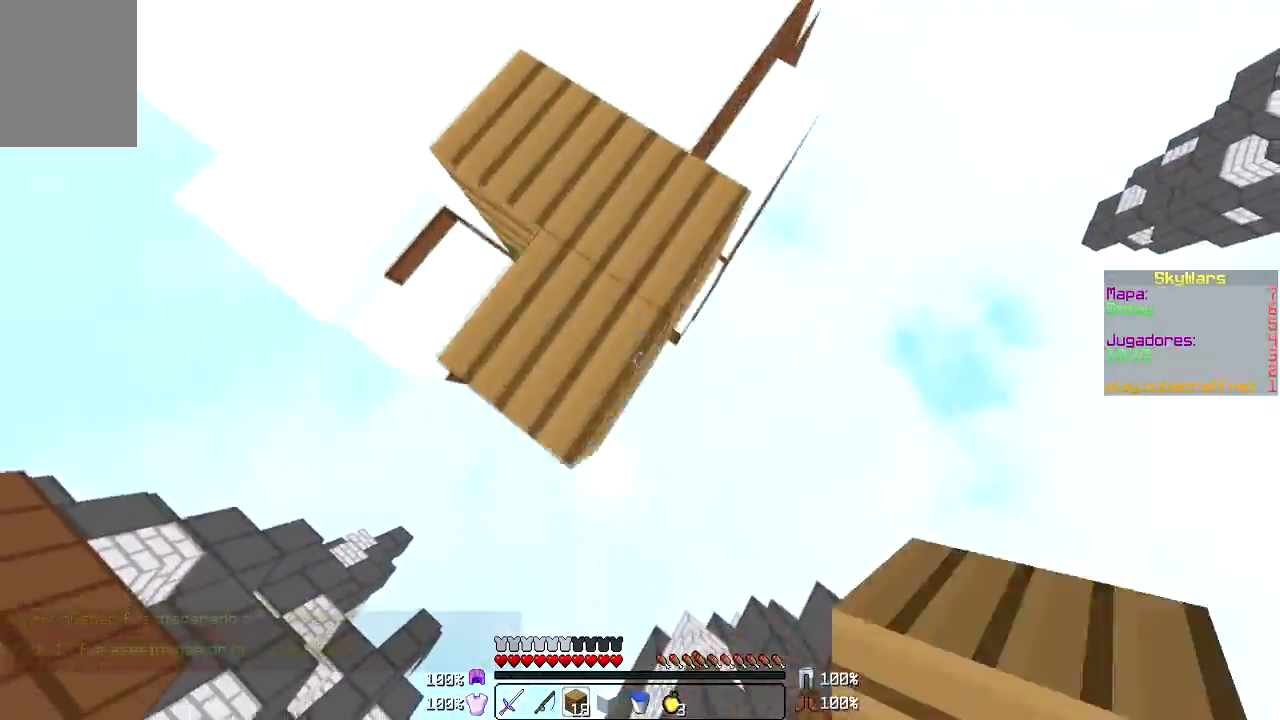
{"keys": ["w"], "mouse": [], "events": [[67, "mouse_right", "up"], [134, "d", "up"], [134, "mouse_right", "down"], [167, "mouse_right", "up"], [234, "s", "up"], [301, "w", "down"]]}
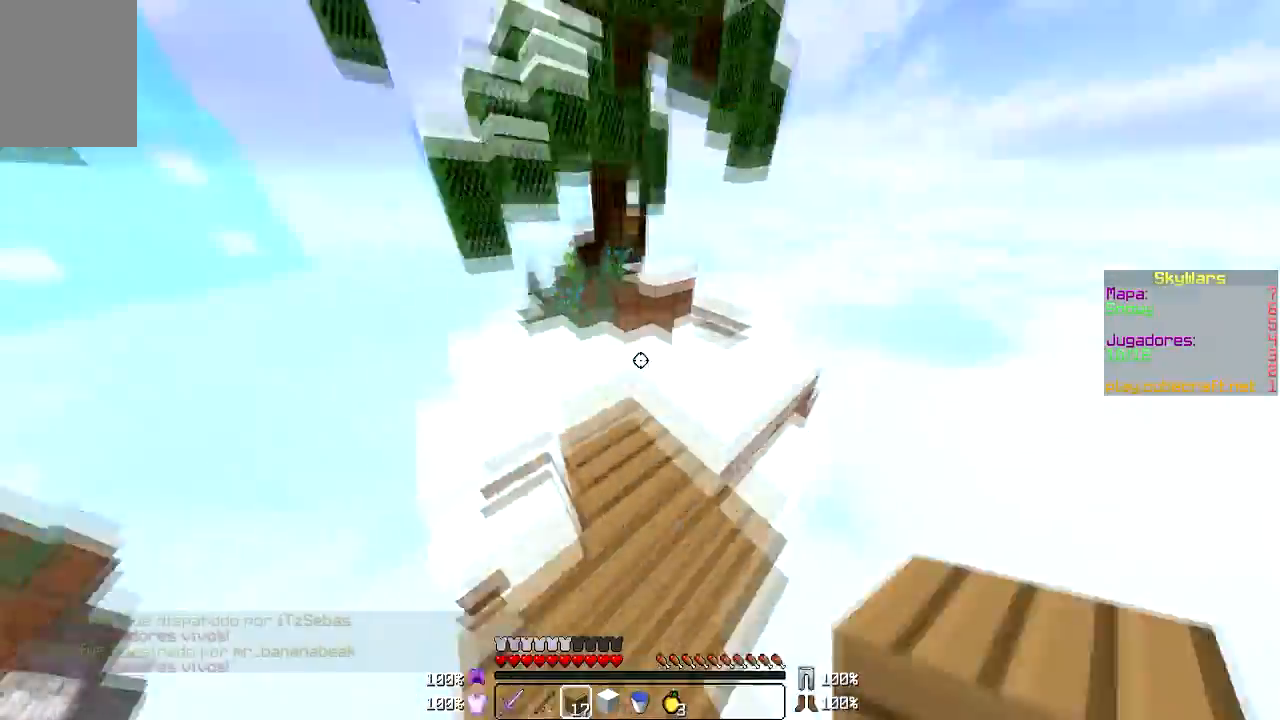
{"keys": [], "mouse": [], "events": [[167, "a", "down"], [200, "w", "up"], [300, "s", "down"], [334, "a", "up"], [434, "s", "up"]]}
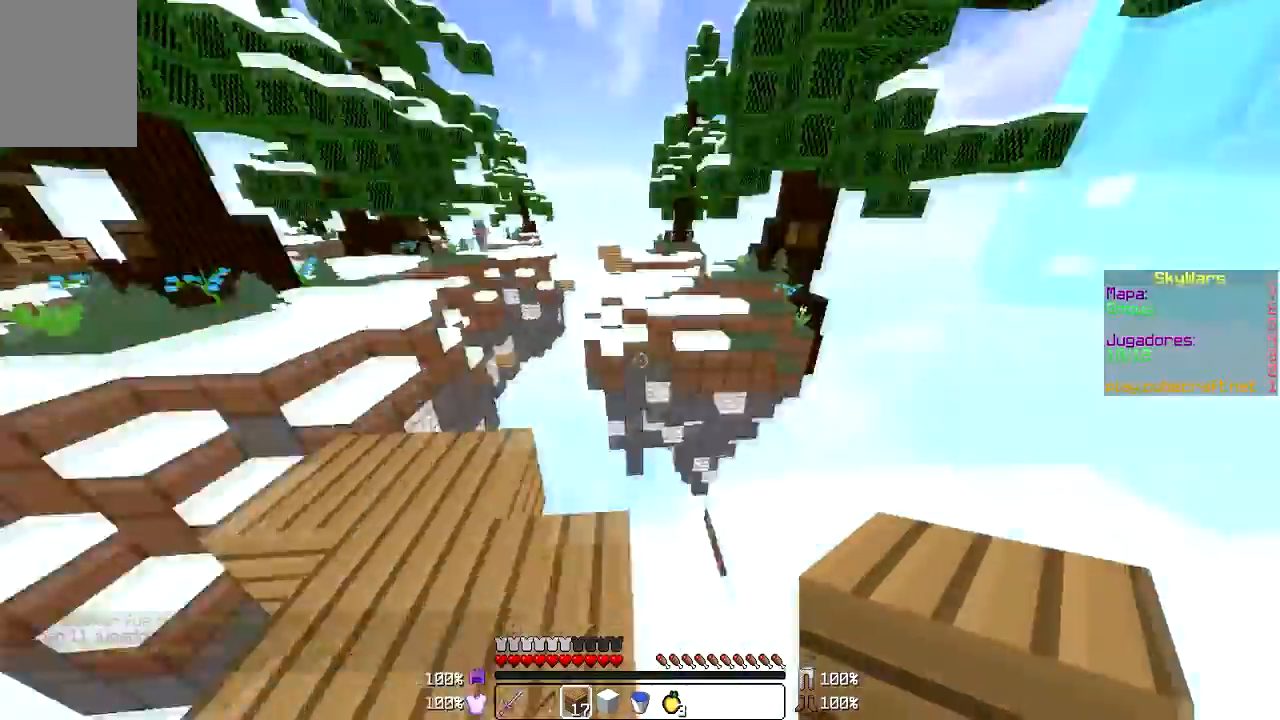
{"keys": ["w"], "mouse": [], "events": [[468, "w", "down"]]}
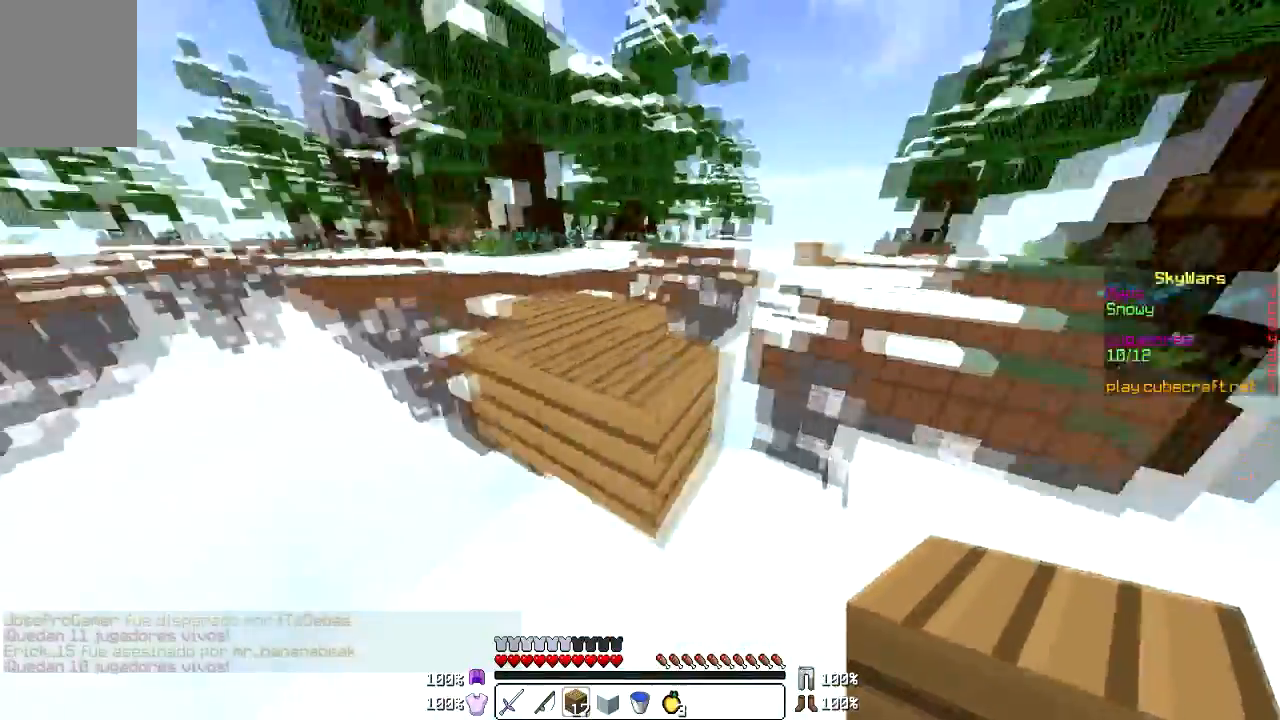
{"keys": [], "mouse": [], "events": [[267, "d", "down"], [400, "w", "up"], [467, "d", "up"]]}
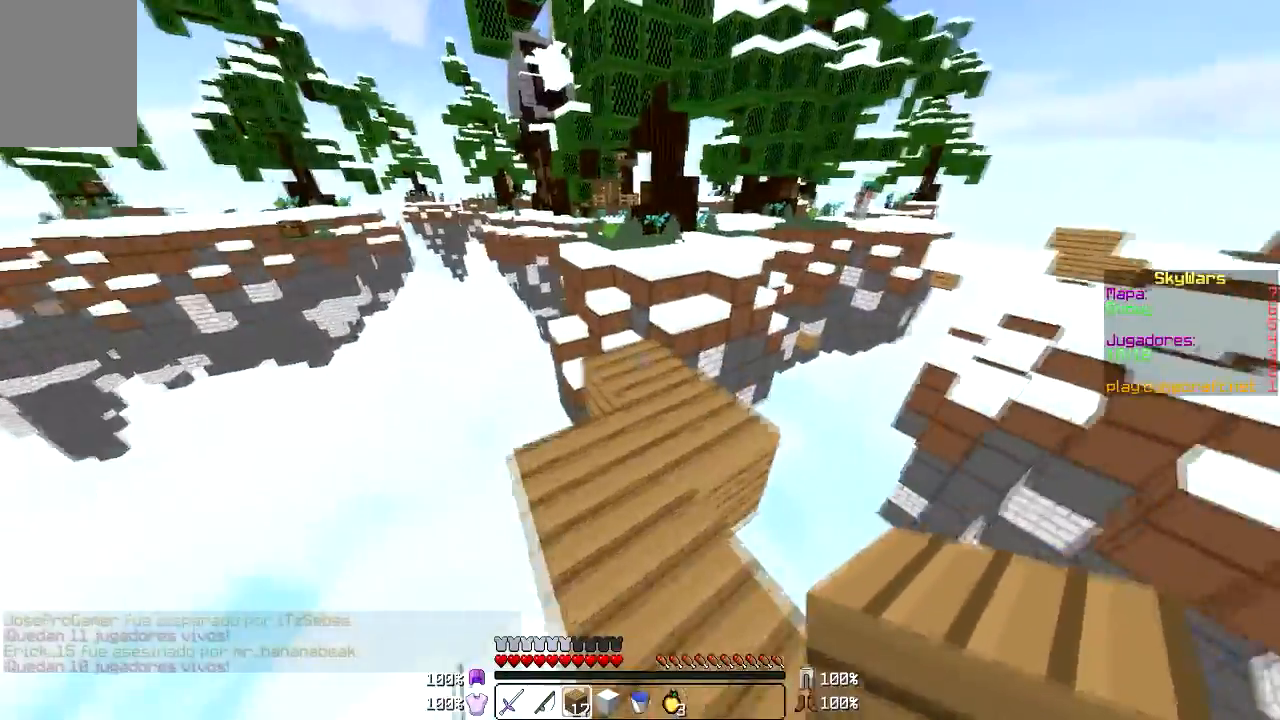
{"keys": ["w"], "mouse": [], "events": [[201, "mouse_right", "down"], [267, "mouse_right", "up"], [334, "w", "down"]]}
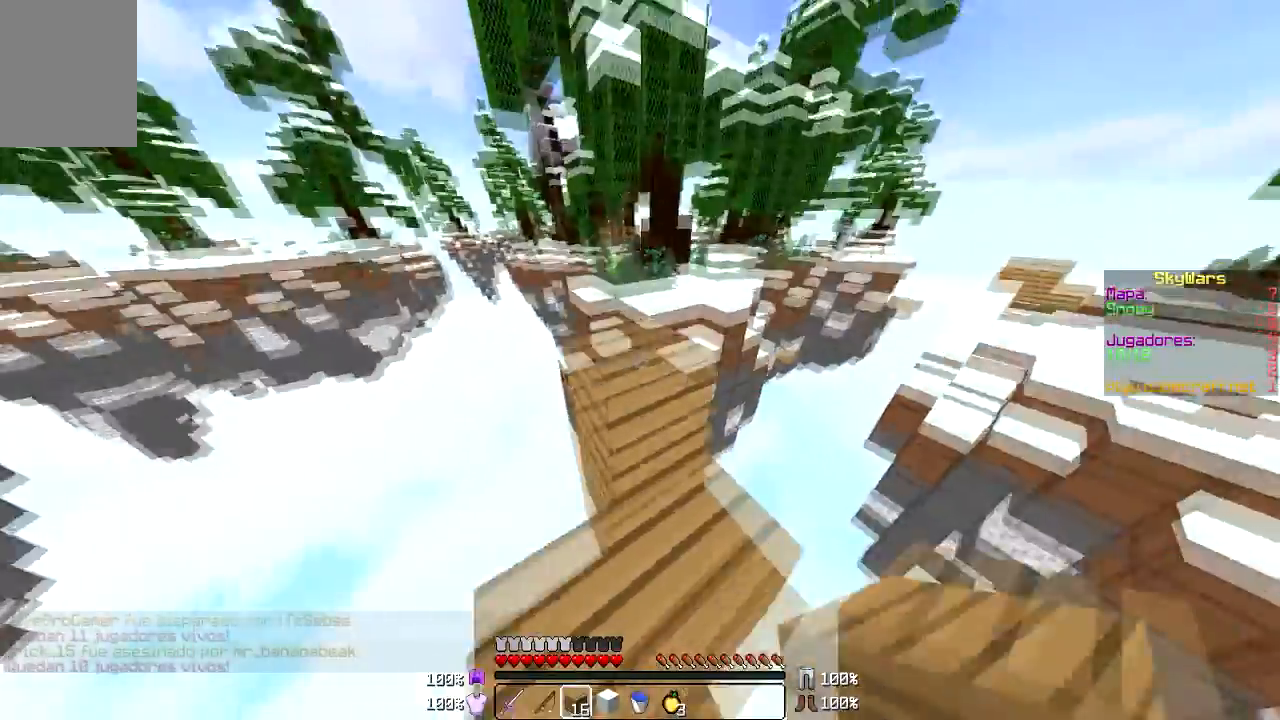
{"keys": ["w"], "mouse": [], "events": []}
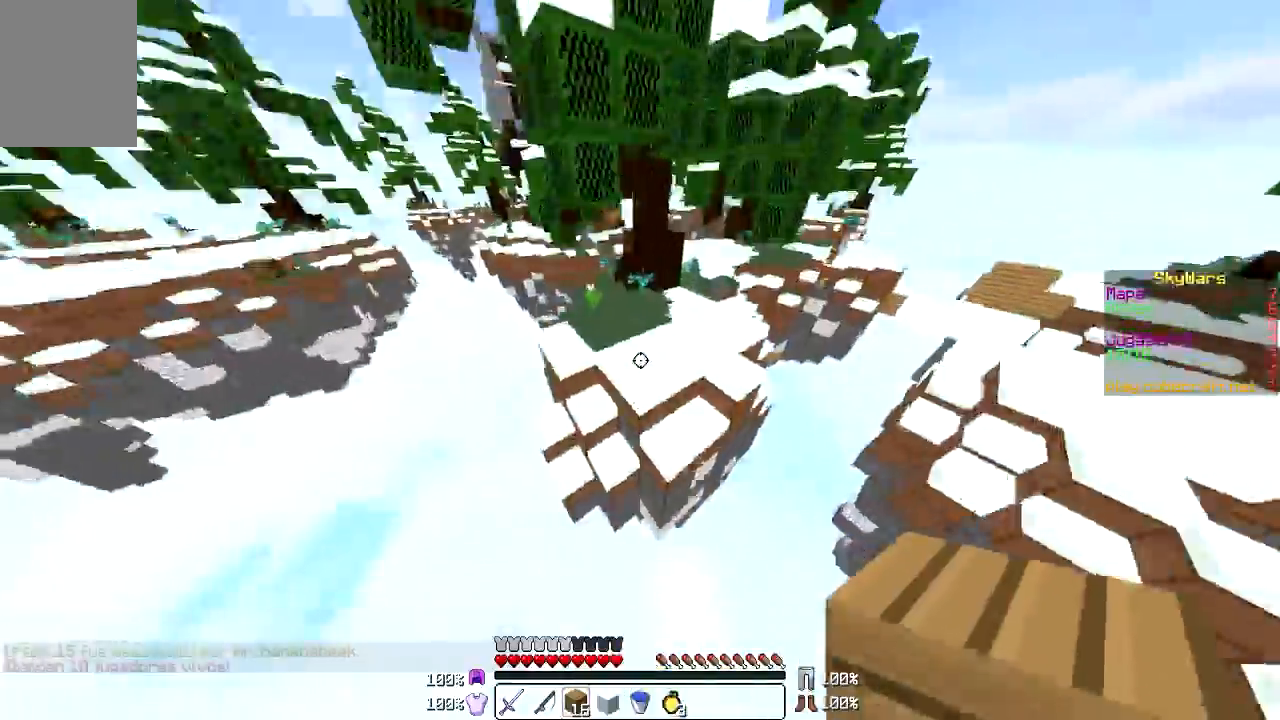
{"keys": ["w"], "mouse": [], "events": [[367, "mouse_right", "down"], [468, "mouse_right", "up"]]}
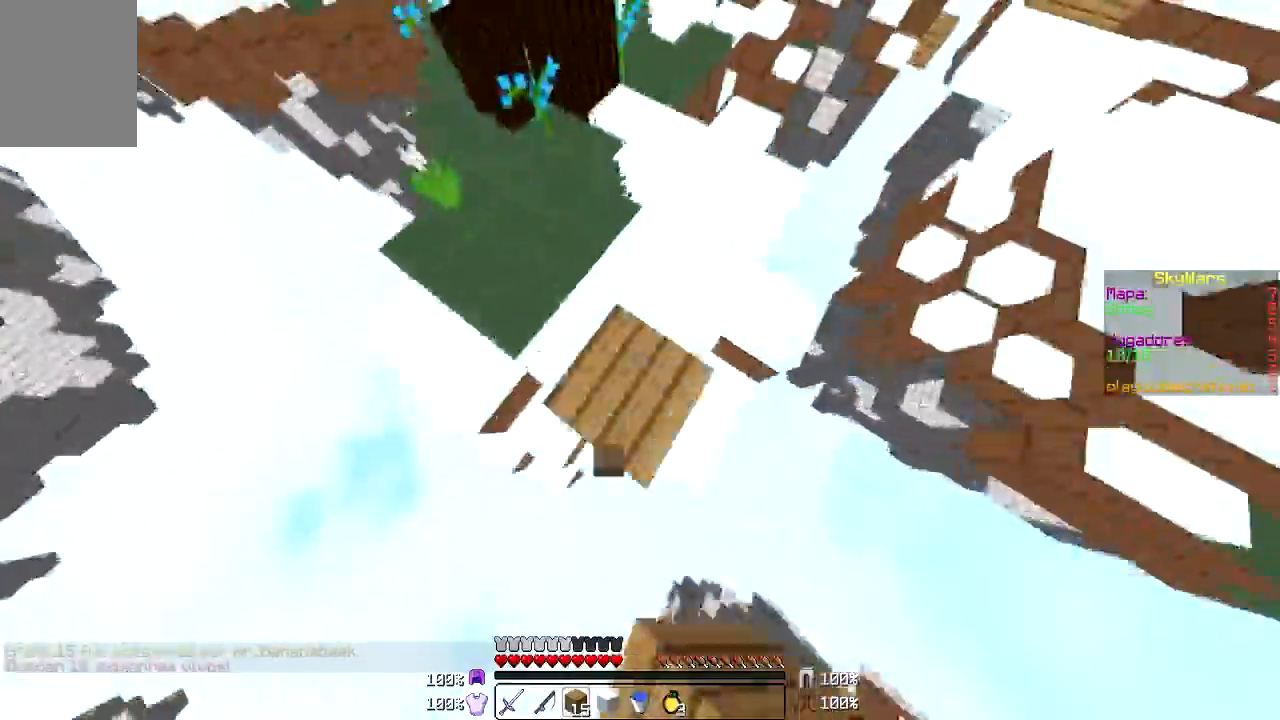
{"keys": ["w"], "mouse": [], "events": [[33, "mouse_right", "down"], [133, "mouse_right", "up"]]}
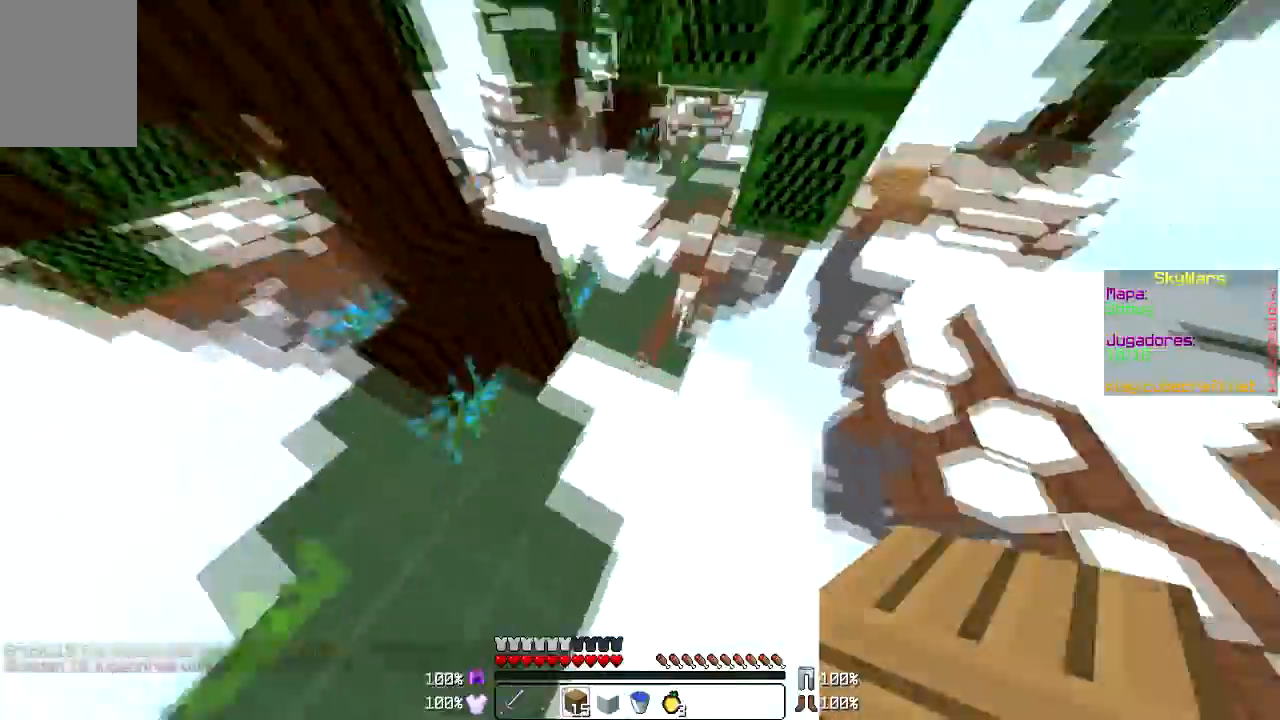
{"keys": ["w"], "mouse": [], "events": []}
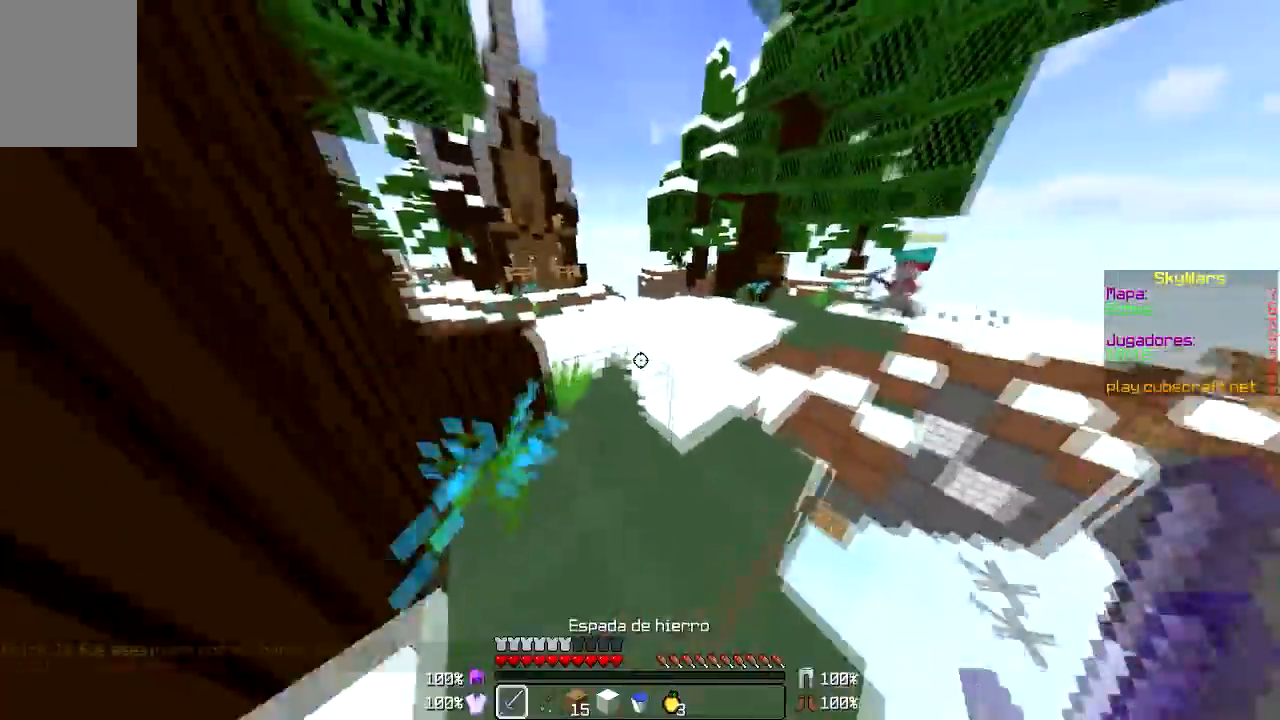
{"keys": ["w"], "mouse": [], "events": [[133, "a", "down"], [434, "a", "up"]]}
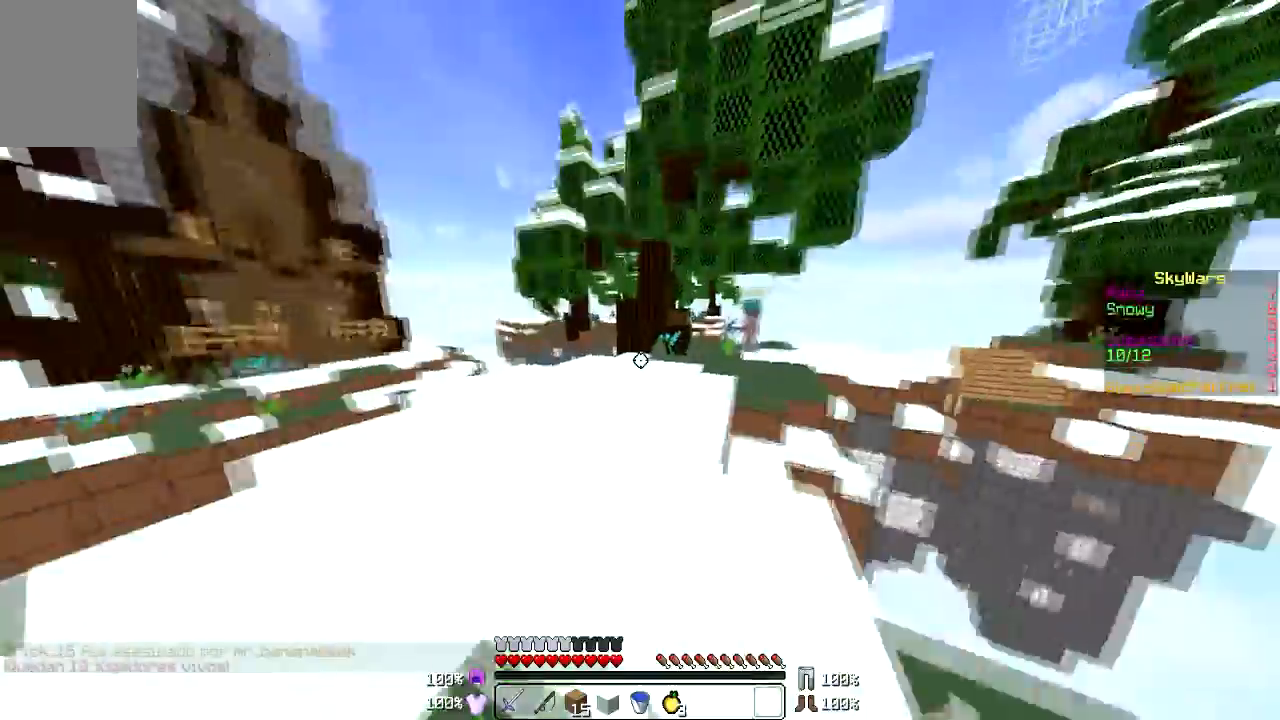
{"keys": ["w"], "mouse": [], "events": []}
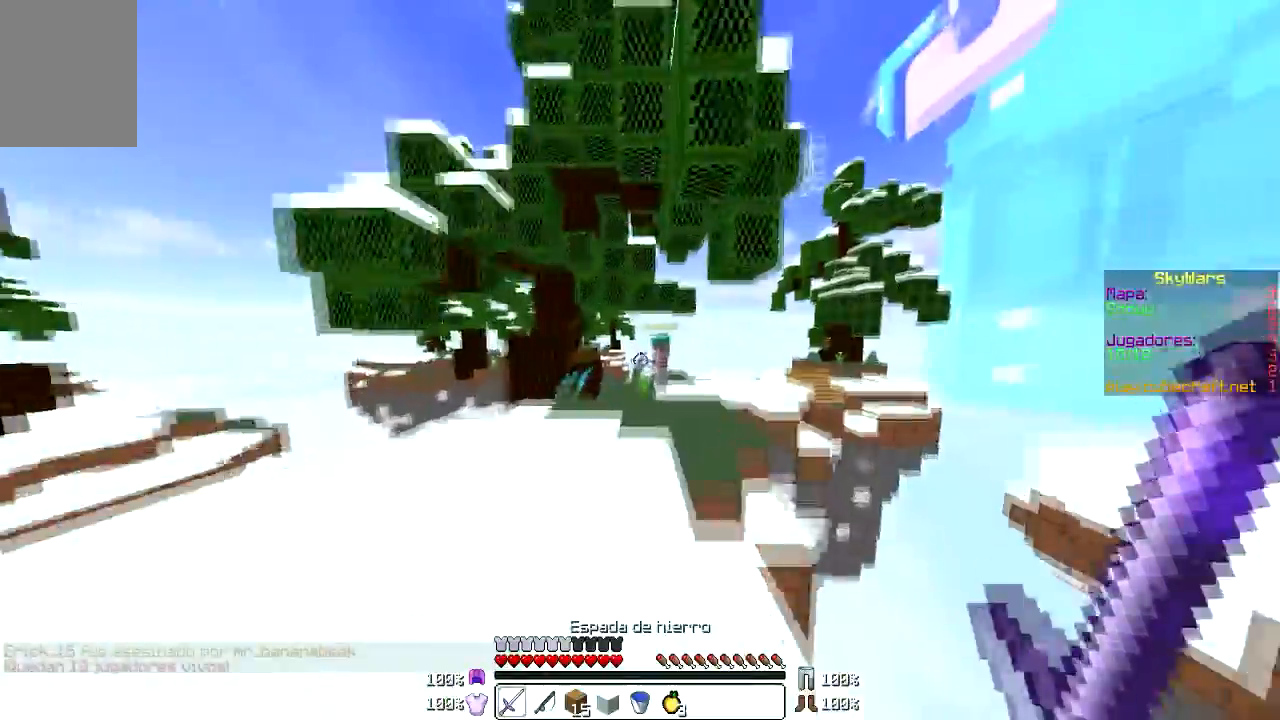
{"keys": ["w"], "mouse": [], "events": [[434, "mouse_left", "down"], [500, "mouse_left", "up"]]}
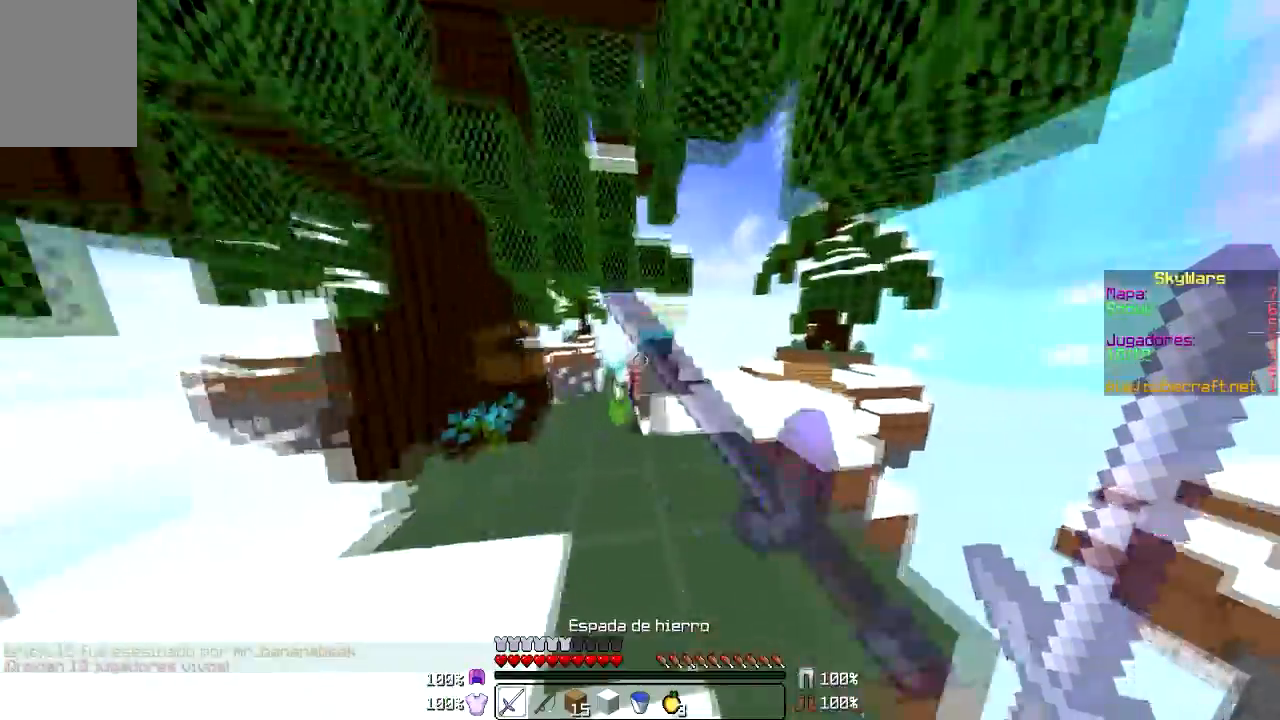
{"keys": ["a", "s"], "mouse": [], "events": [[67, "mouse_left", "down"], [134, "a", "down"], [201, "mouse_left", "up"], [201, "w", "up"], [267, "mouse_left", "down"], [301, "s", "down"], [367, "mouse_left", "up"], [401, "mouse_left", "down"], [501, "mouse_left", "up"]]}
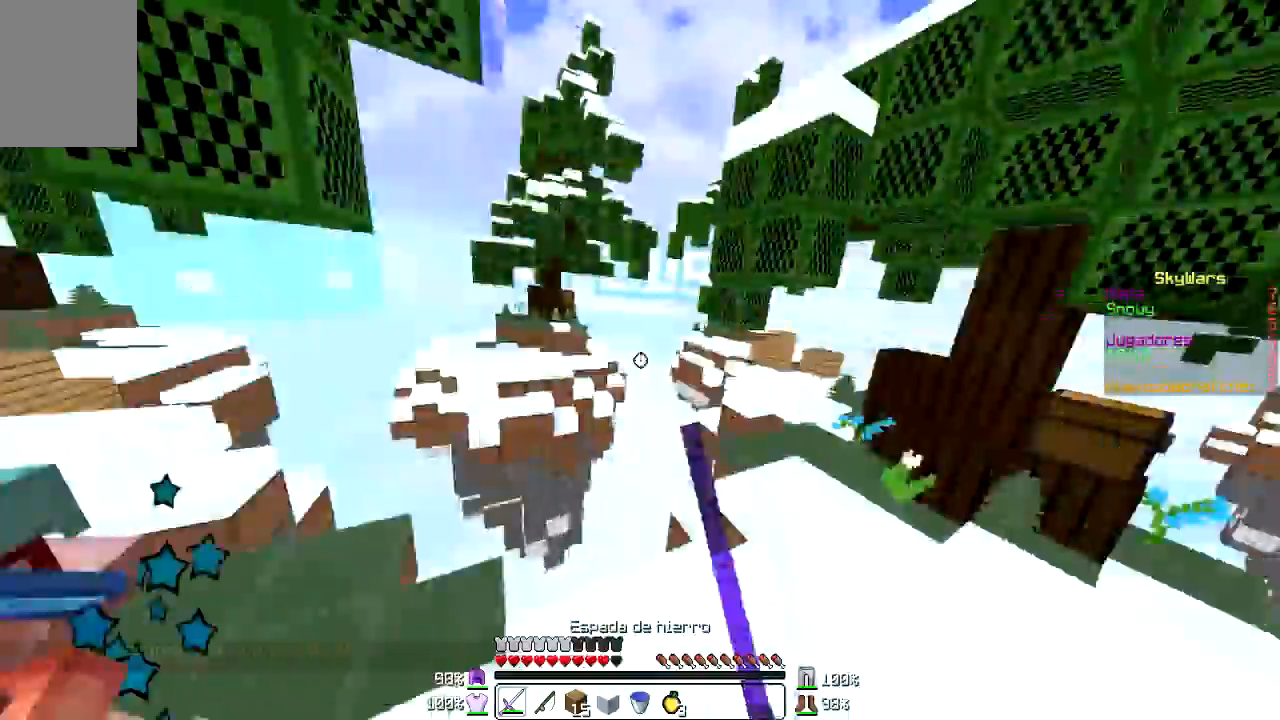
{"keys": ["a", "w"], "mouse": [], "events": [[33, "mouse_left", "down"], [33, "s", "up"], [133, "mouse_left", "up"], [233, "mouse_left", "down"], [300, "w", "down"], [367, "mouse_left", "up"], [467, "mouse_left", "down"], [500, "mouse_left", "up"]]}
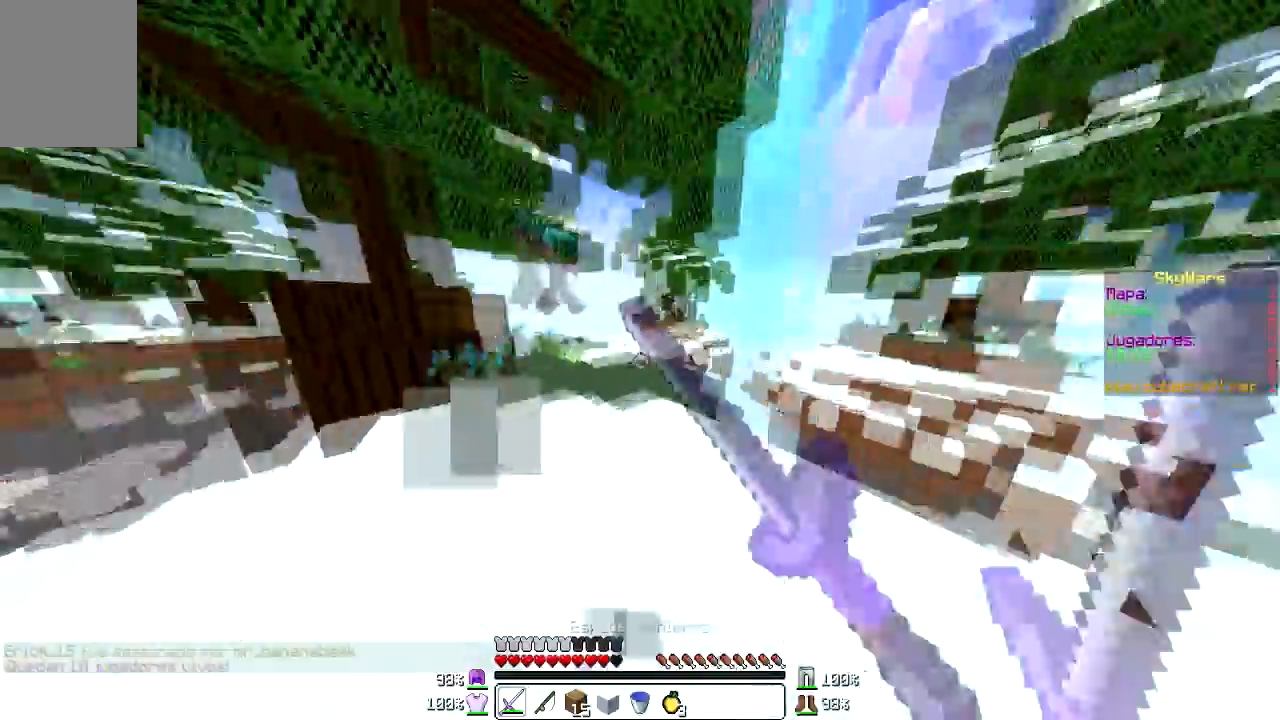
{"keys": ["a", "w"], "mouse": [], "events": [[134, "mouse_left", "down"], [201, "mouse_left", "up"], [367, "mouse_left", "down"], [434, "mouse_left", "up"]]}
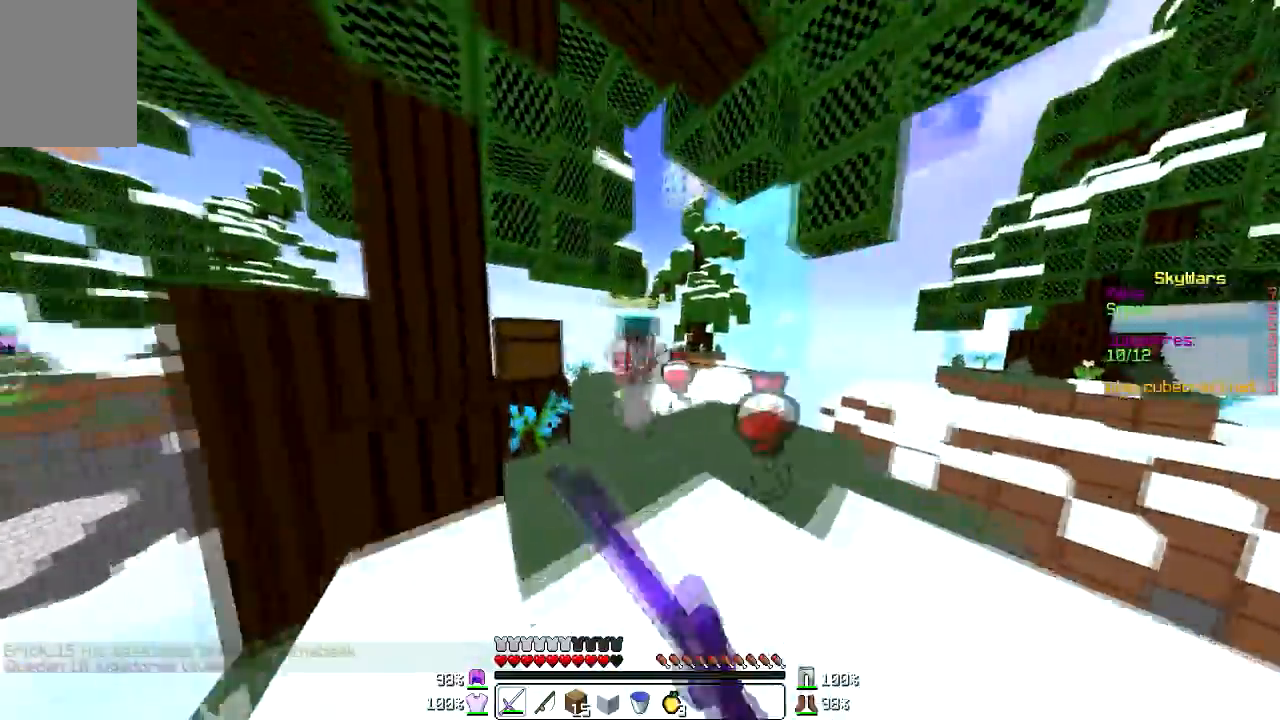
{"keys": ["a", "w"], "mouse": ["left"], "events": [[67, "mouse_left", "down"], [100, "mouse_left", "up"], [200, "mouse_left", "down"], [300, "mouse_left", "up"], [334, "mouse_left", "down"], [434, "mouse_left", "up"], [500, "mouse_left", "down"]]}
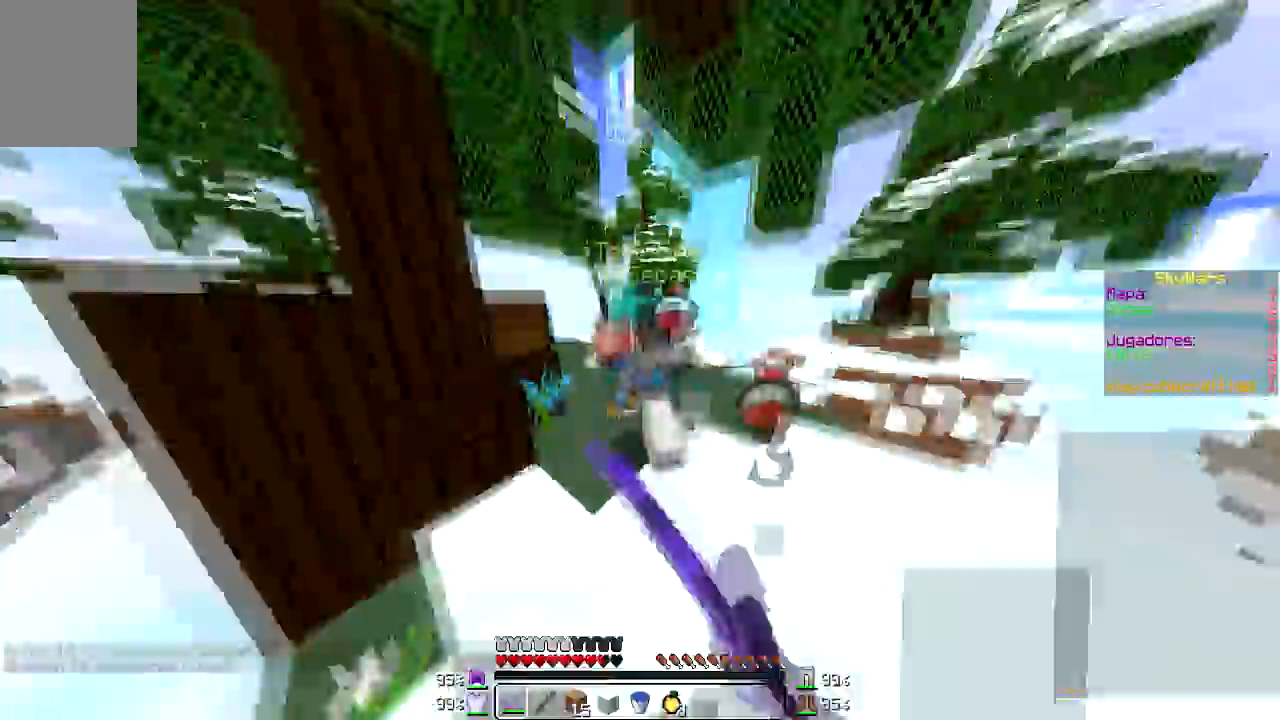
{"keys": ["a", "w"], "mouse": ["left"], "events": [[101, "a", "up"], [101, "mouse_left", "up"], [201, "mouse_left", "down"], [401, "a", "down"], [434, "mouse_left", "up"], [501, "mouse_left", "down"]]}